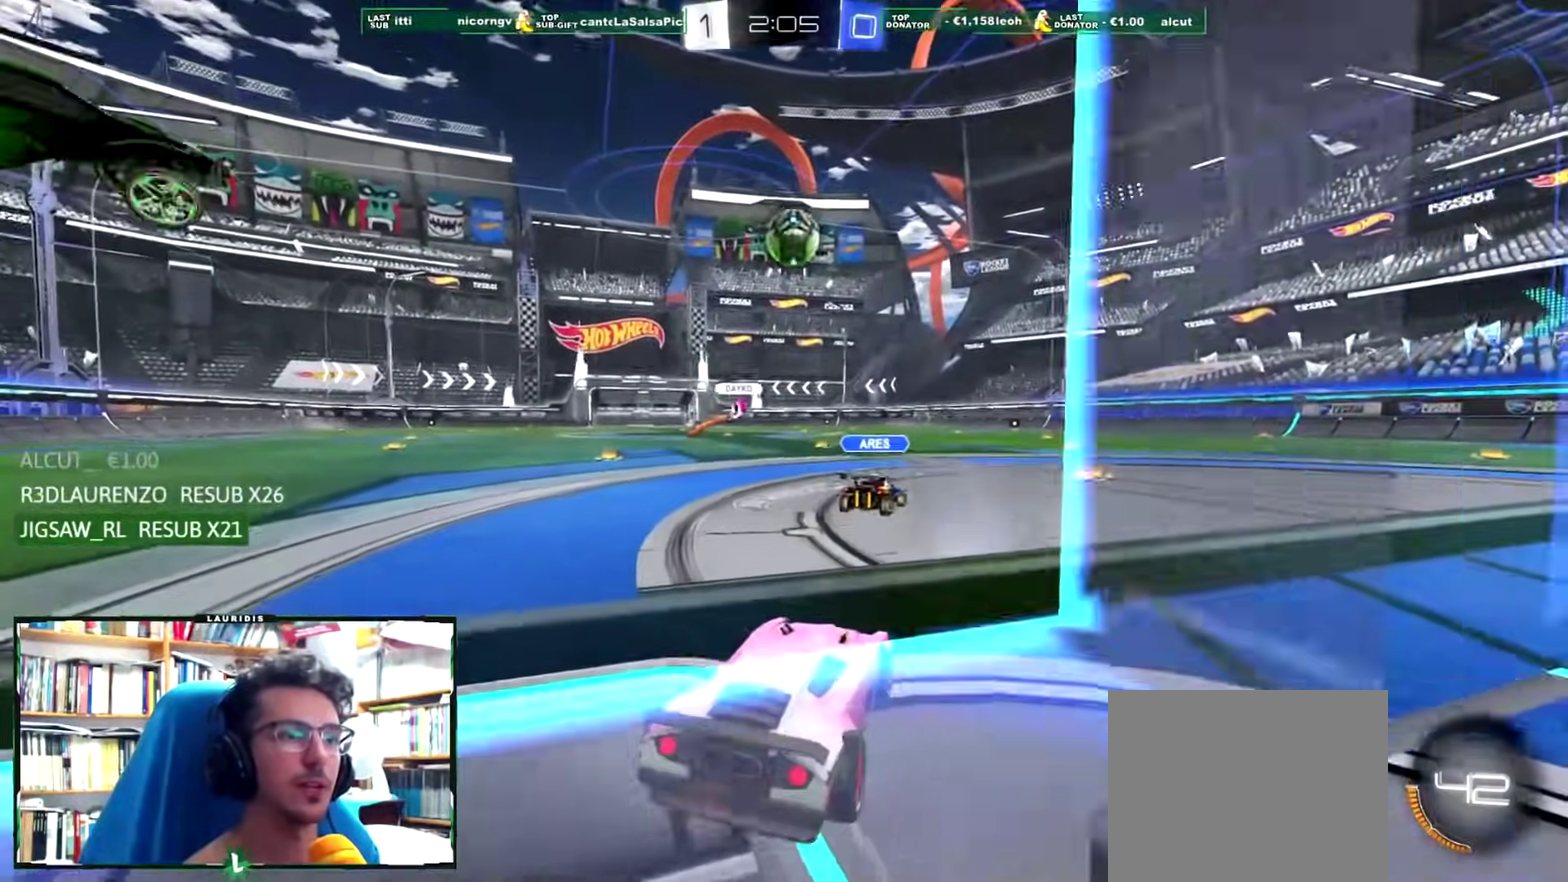
Gameplay with a controller (PlayStation layout); each line is a JSON object with the inputs held at the frame after it. "events" lists button and stick changes between this image and that frame as [ms after this image, input, new state], when the widget could be followed in between.
{"buttons": ["R2"], "left_stick": "center", "right_stick": "center", "events": [[417, "left_stick", "center"]]}
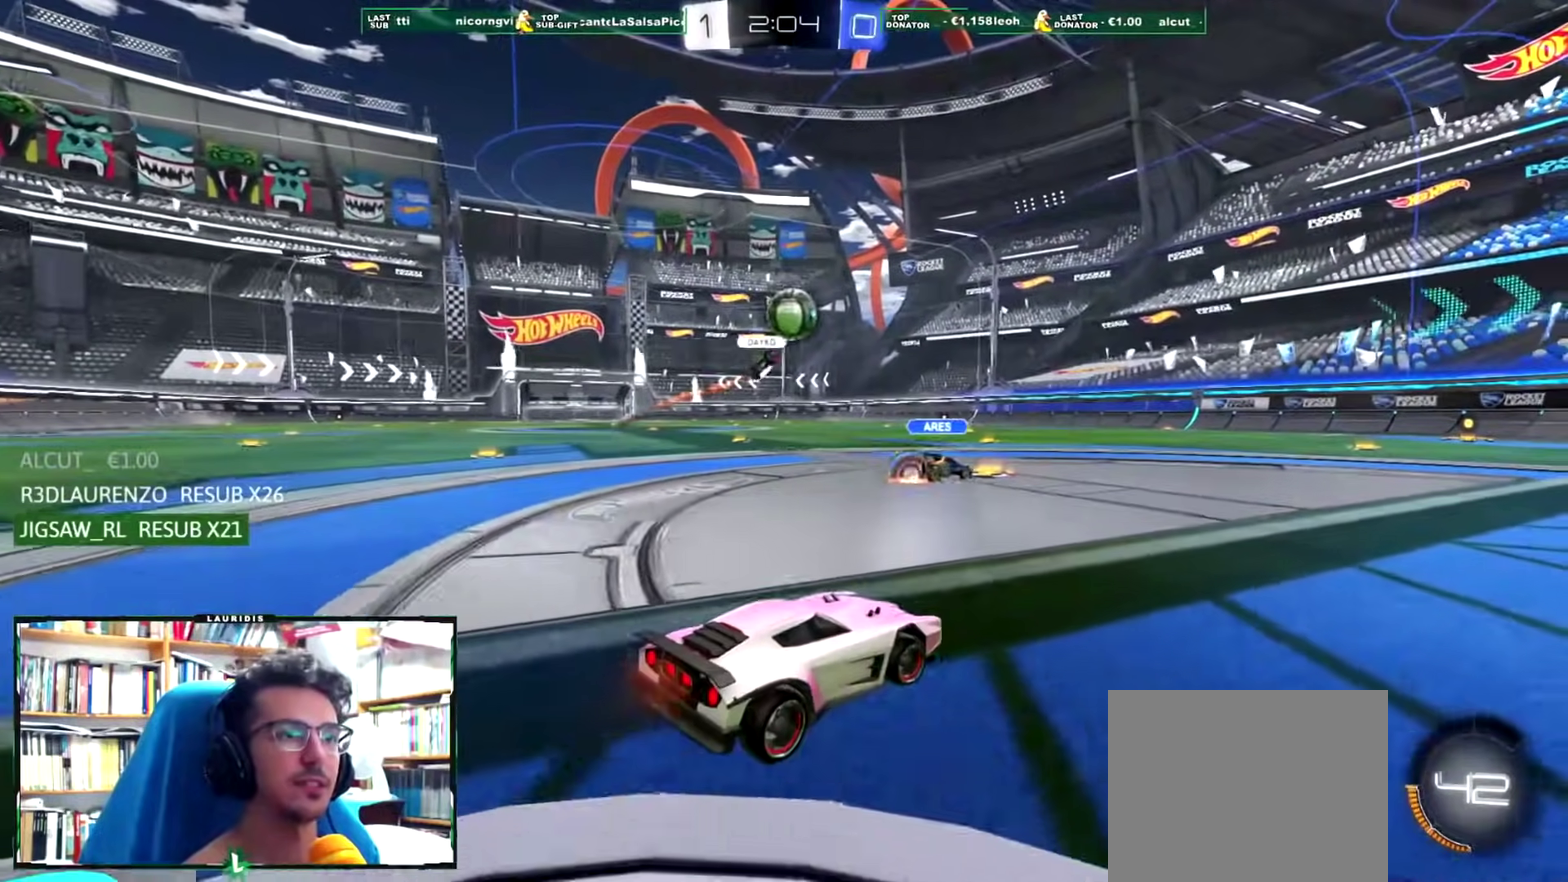
{"buttons": ["CROSS", "R1", "R2"], "left_stick": "right", "right_stick": "center", "events": [[116, "left_stick", "right"], [300, "left_stick", "center"], [467, "CROSS", "down"], [467, "R1", "down"], [467, "left_stick", "right"]]}
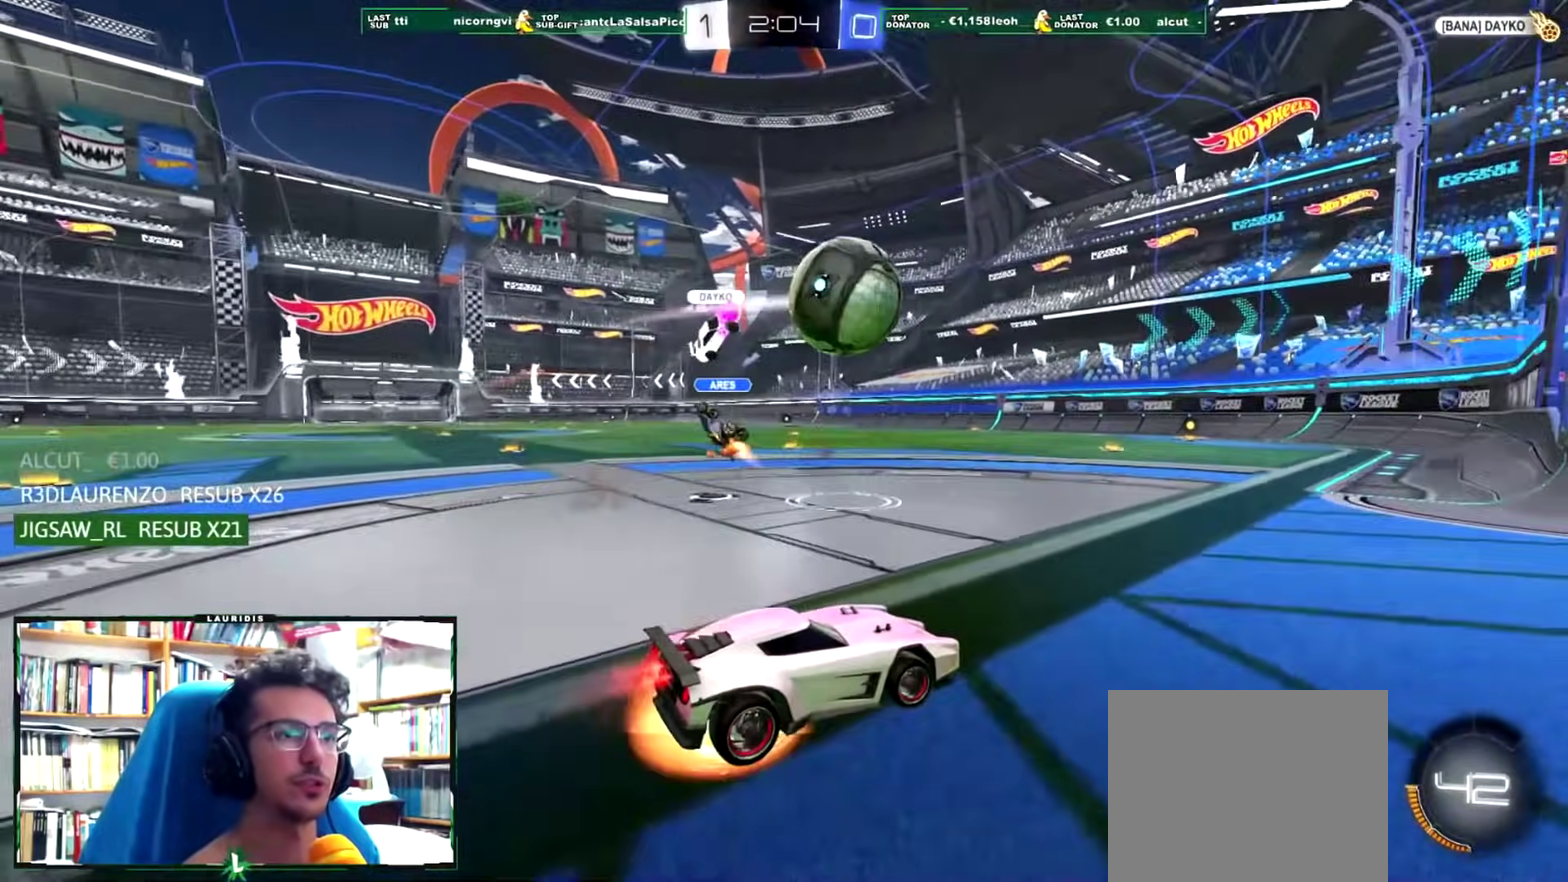
{"buttons": ["CROSS", "R1", "R2"], "left_stick": "right", "right_stick": "center", "events": [[67, "left_stick", "down"], [117, "CROSS", "up"], [167, "CROSS", "down"], [184, "left_stick", "right"], [300, "CROSS", "up"], [350, "CROSS", "down"]]}
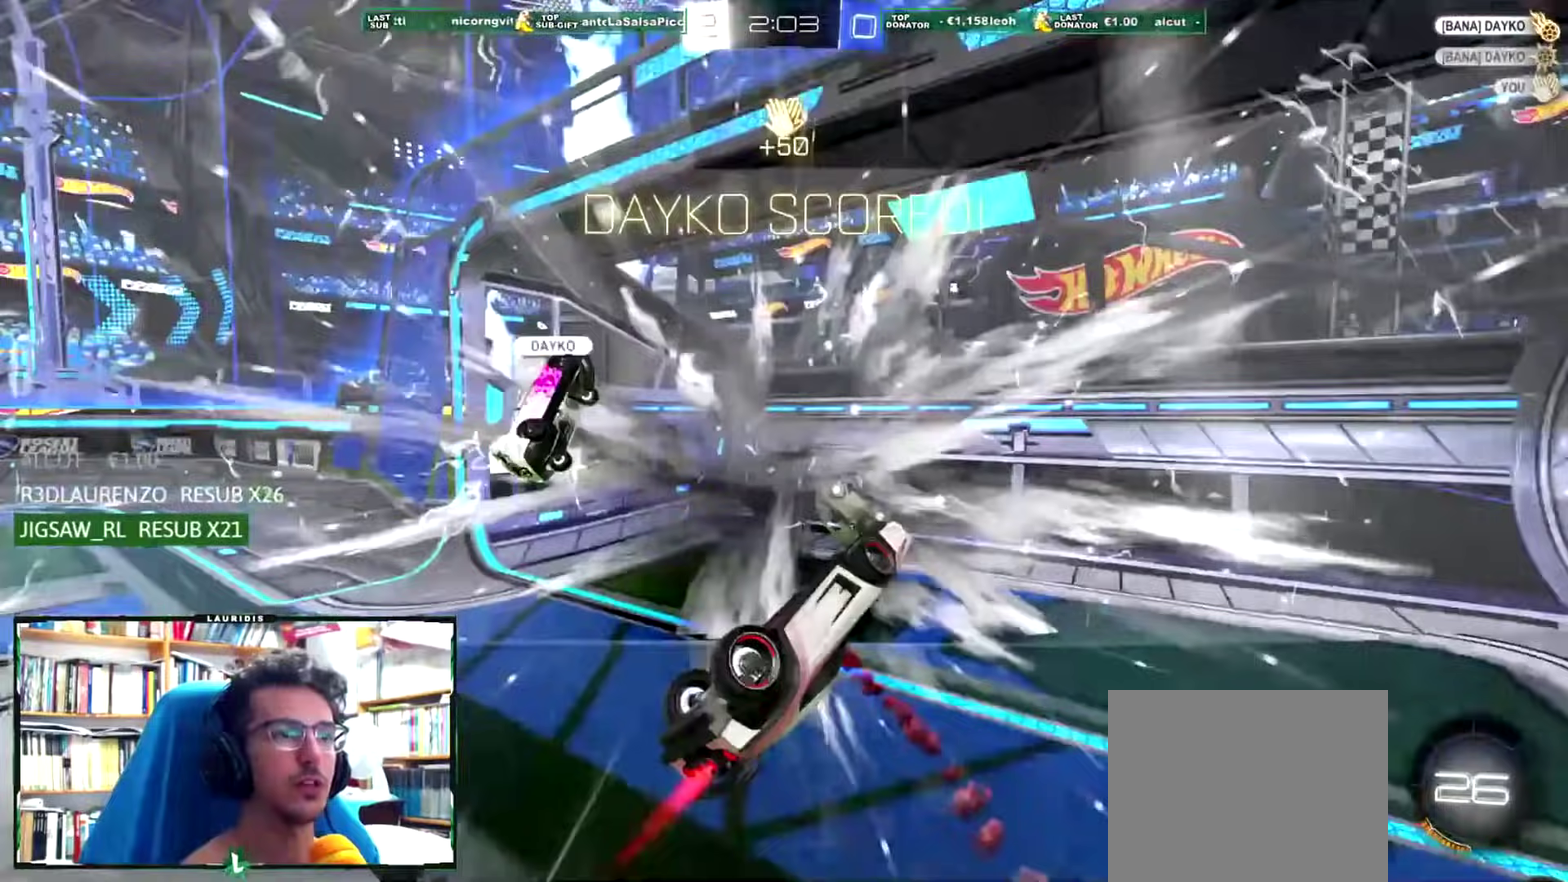
{"buttons": ["L1"], "left_stick": "right", "right_stick": "center", "events": [[16, "CROSS", "up"], [66, "R1", "up"], [166, "SQUARE", "down"], [216, "R2", "up"], [283, "SQUARE", "up"], [467, "L1", "down"]]}
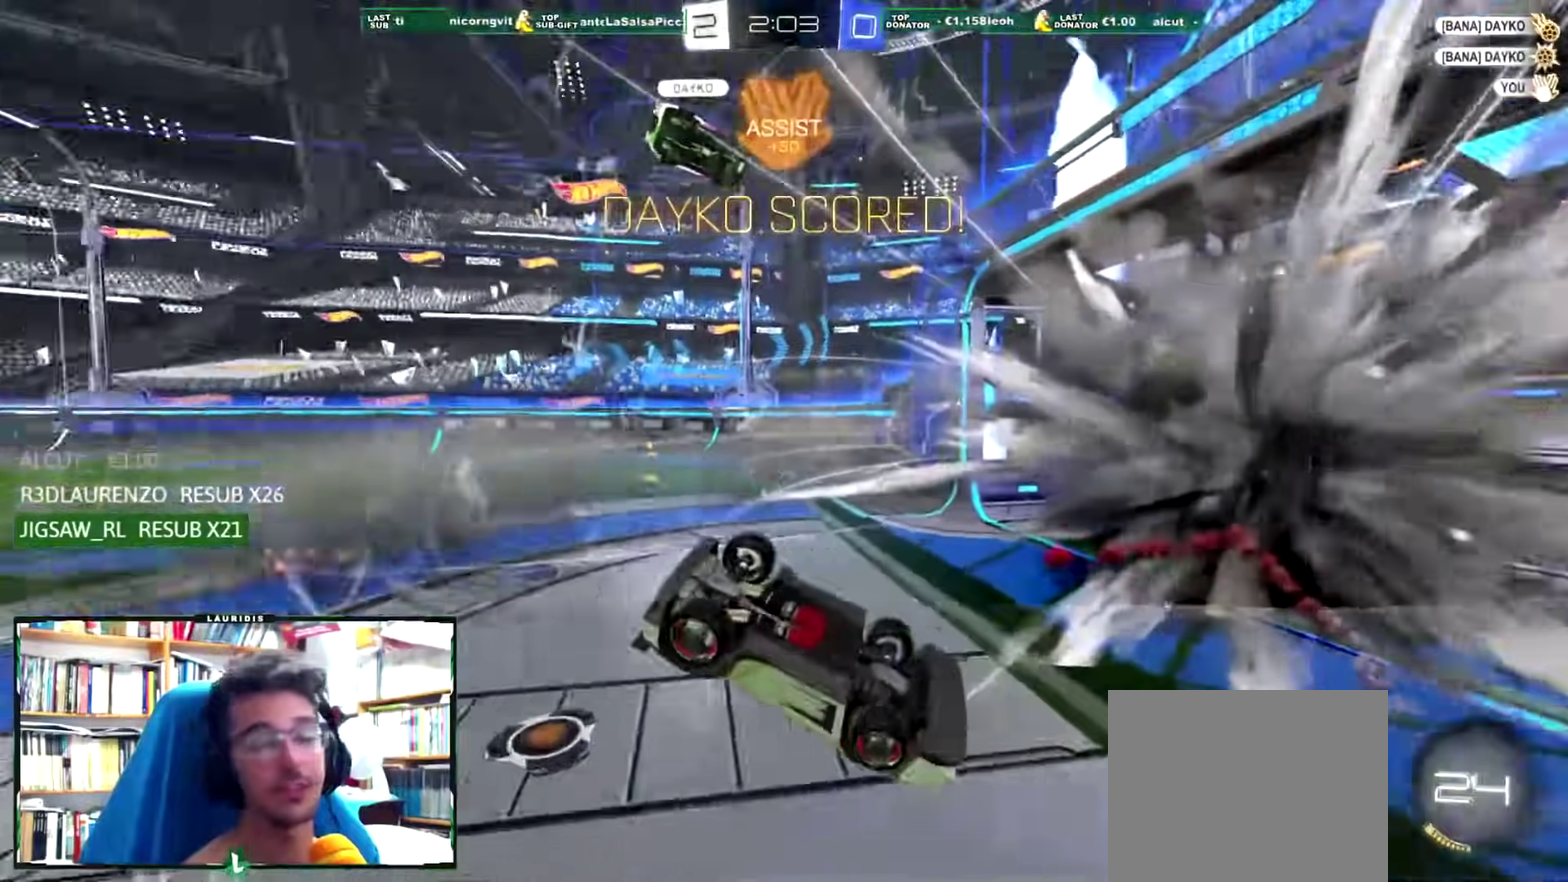
{"buttons": ["R2"], "left_stick": "center", "right_stick": "center", "events": [[33, "SQUARE", "down"], [117, "SQUARE", "up"], [184, "left_stick", "down-right"], [300, "left_stick", "down-left"], [317, "L1", "up"], [350, "R1", "down"], [350, "left_stick", "left"], [451, "R1", "up"], [451, "left_stick", "down-left"], [501, "R2", "down"], [501, "left_stick", "center"]]}
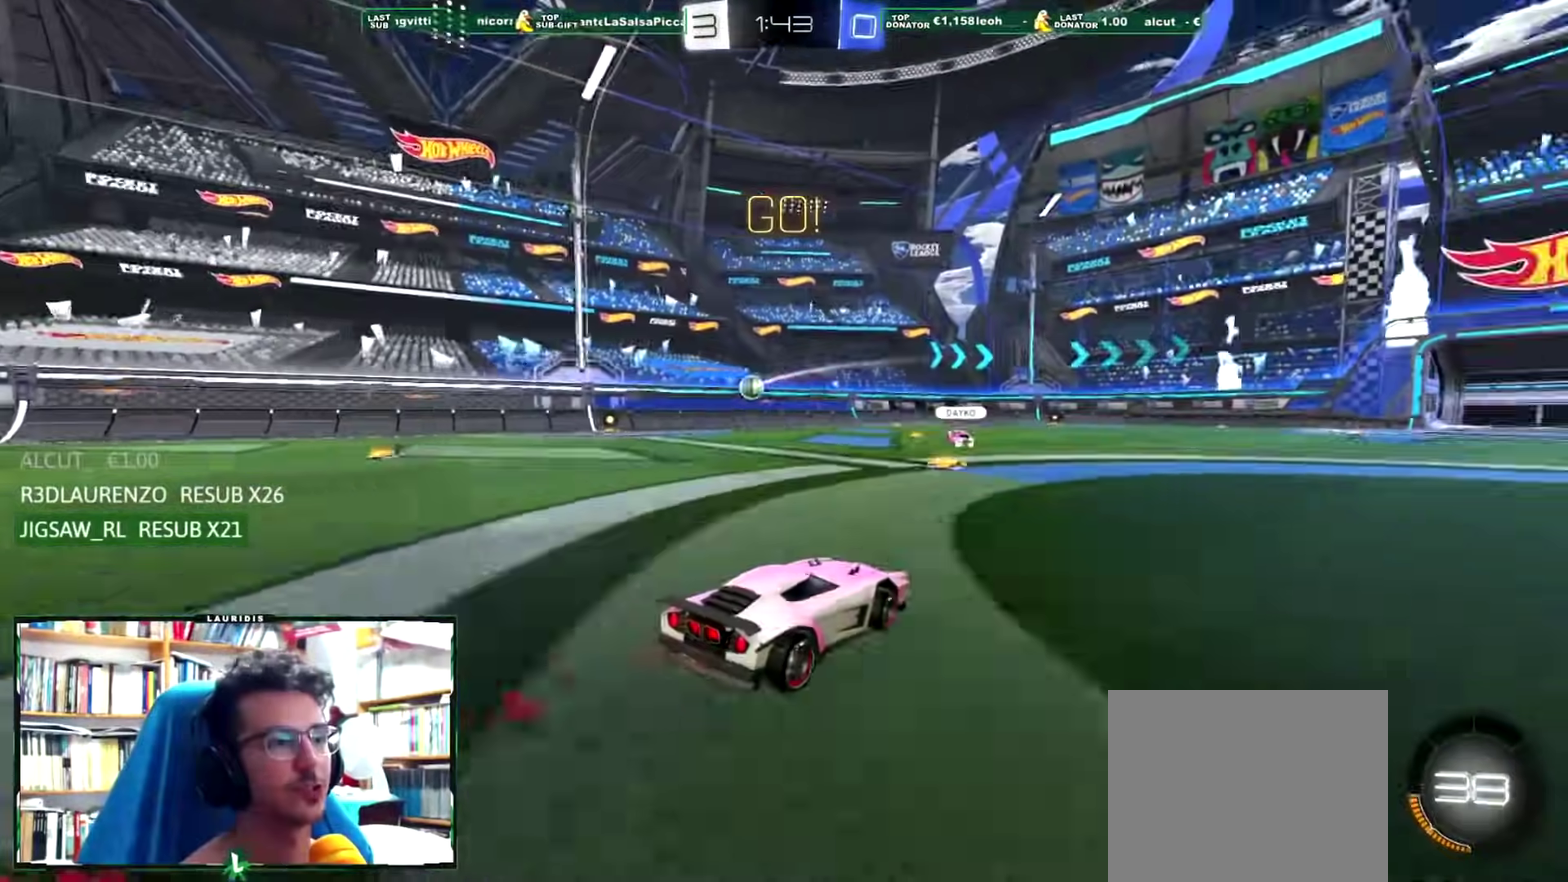
{"buttons": ["R2"], "left_stick": "center", "right_stick": "center"}
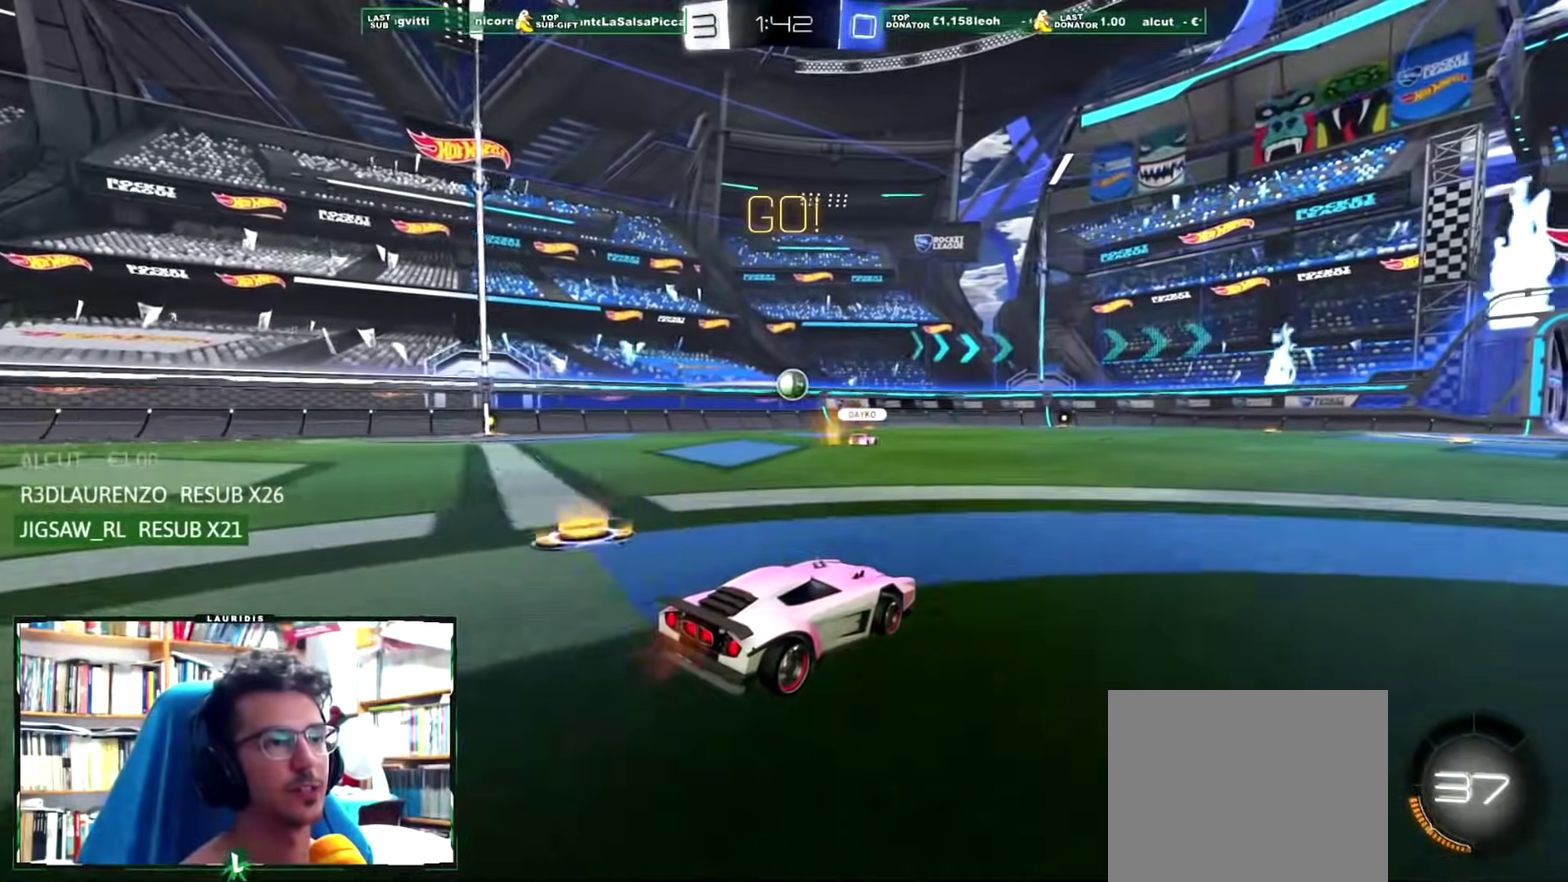
{"buttons": ["R2"], "left_stick": "center", "right_stick": "center", "events": [[184, "left_stick", "up-right"], [334, "left_stick", "center"]]}
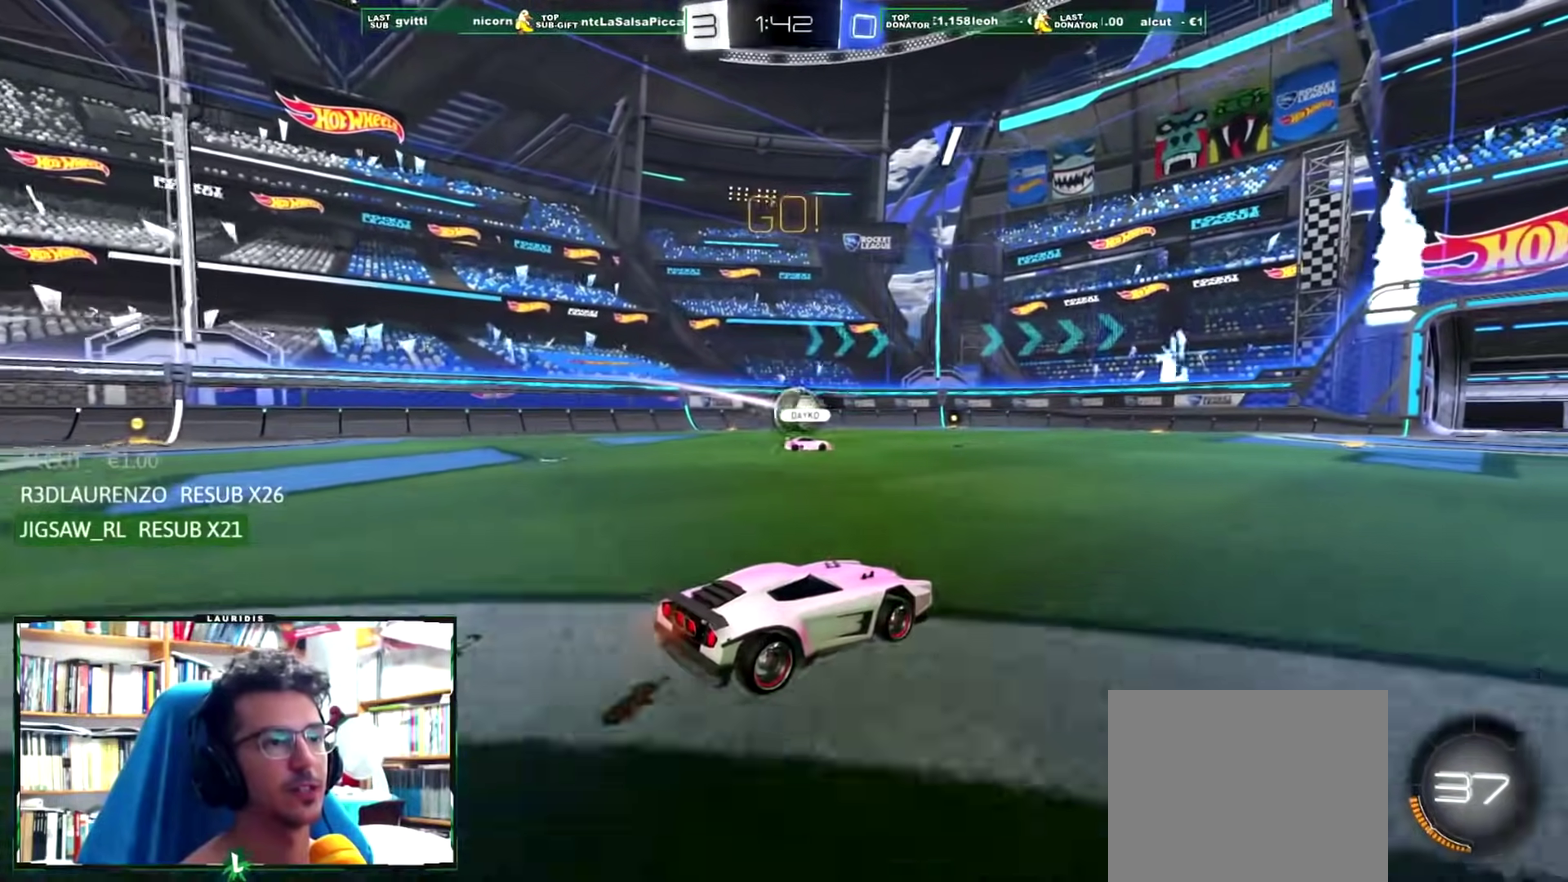
{"buttons": ["R2"], "left_stick": "center", "right_stick": "center", "events": []}
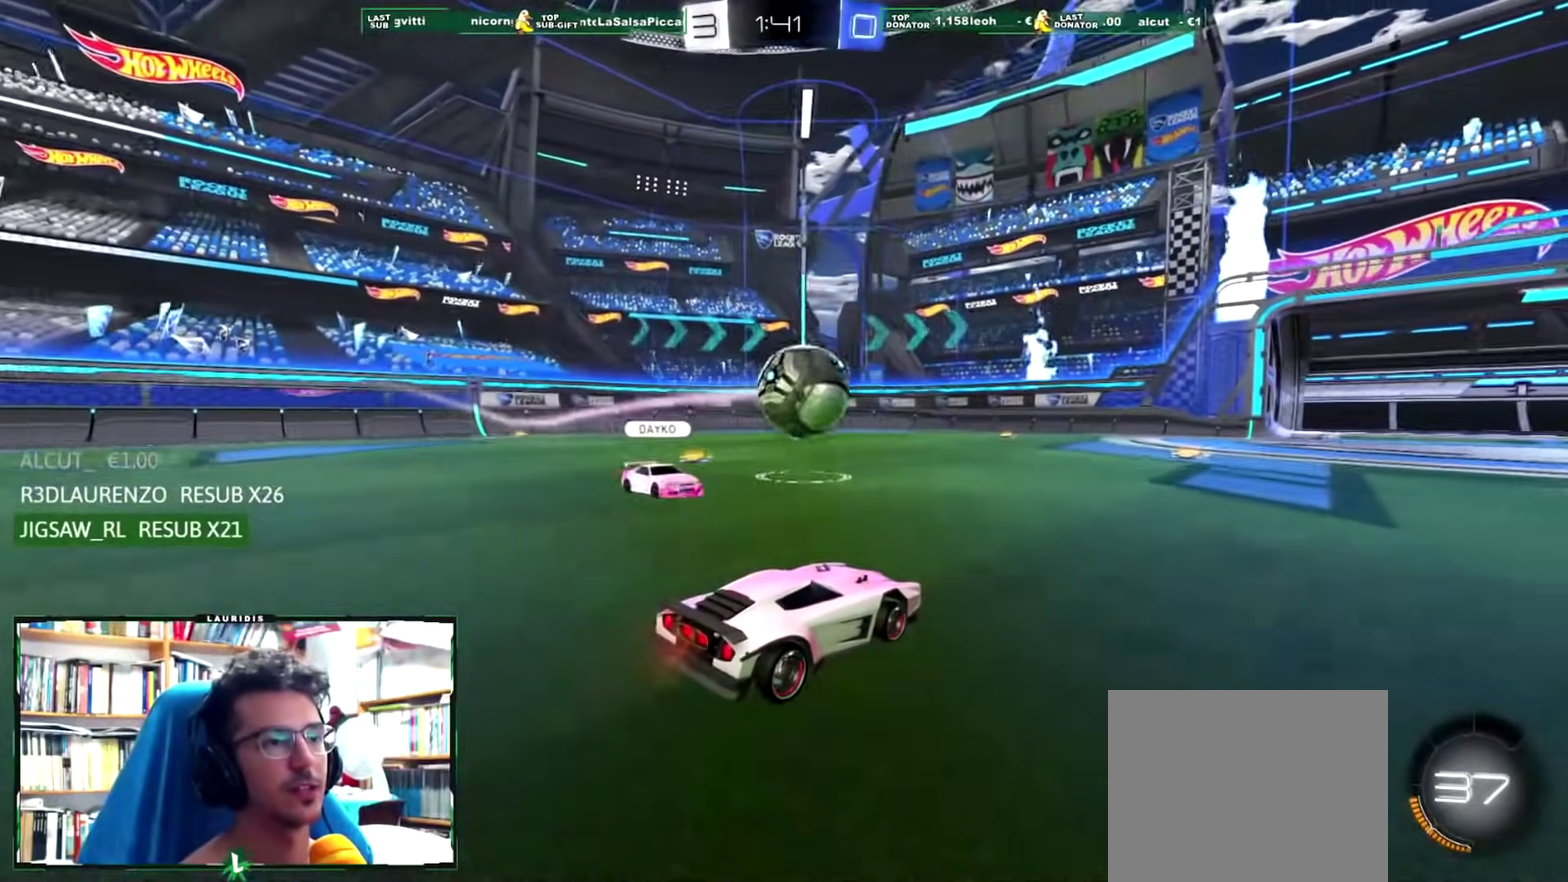
{"buttons": ["CROSS", "R1", "R2"], "left_stick": "up-right", "right_stick": "center", "events": [[117, "R1", "down"], [150, "CROSS", "down"], [234, "left_stick", "up-right"], [250, "CROSS", "up"], [300, "CROSS", "down"]]}
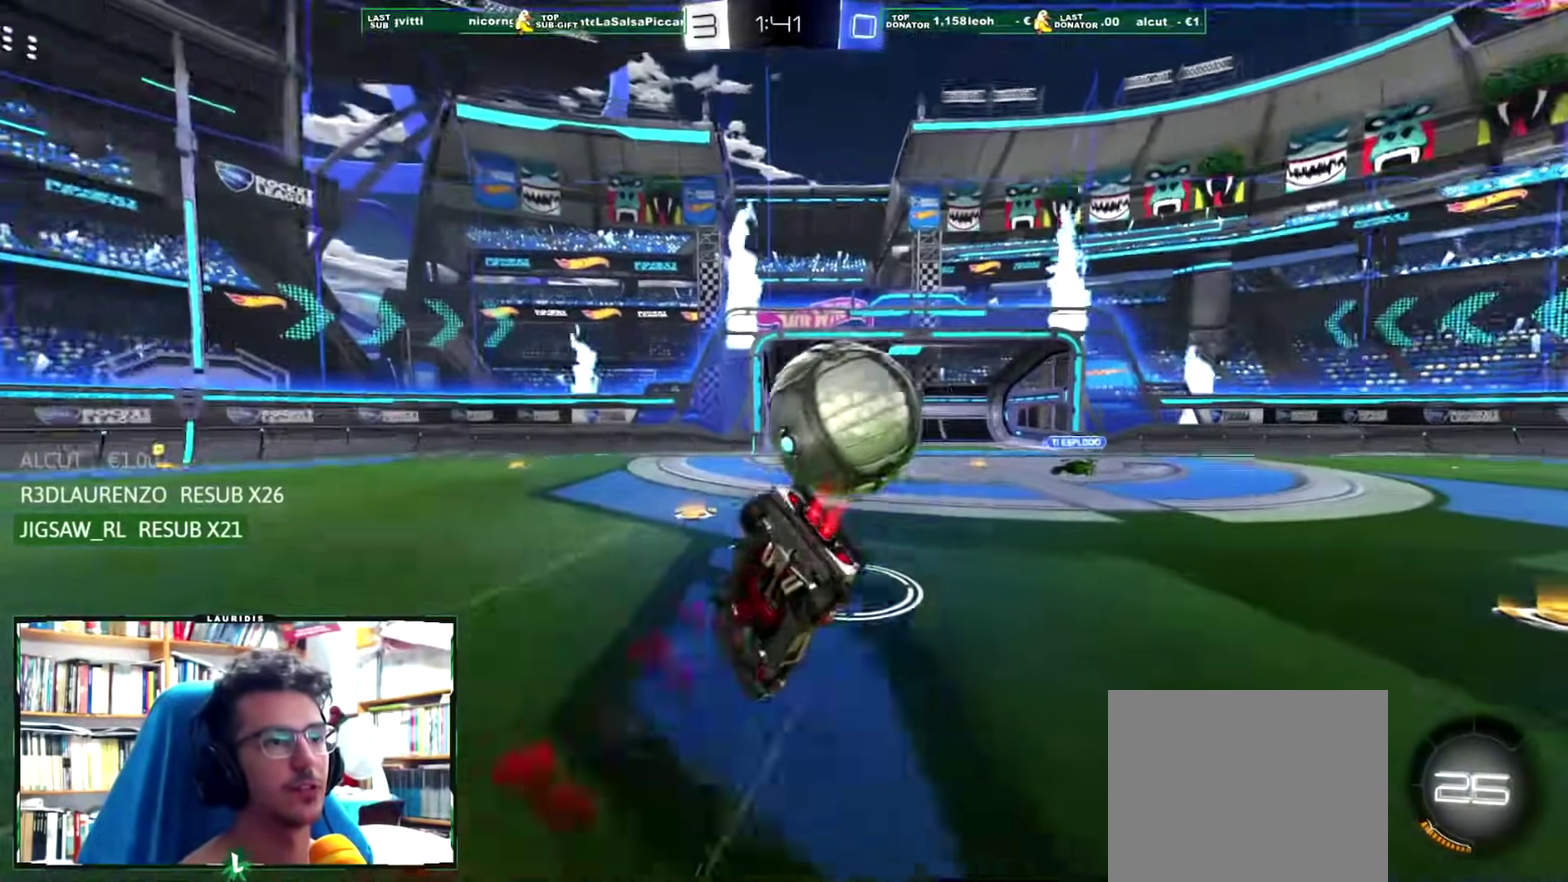
{"buttons": ["L1"], "left_stick": "right", "right_stick": "center", "events": [[16, "CROSS", "up"], [50, "R1", "up"], [83, "left_stick", "center"], [166, "R2", "up"], [383, "left_stick", "right"], [417, "L1", "down"]]}
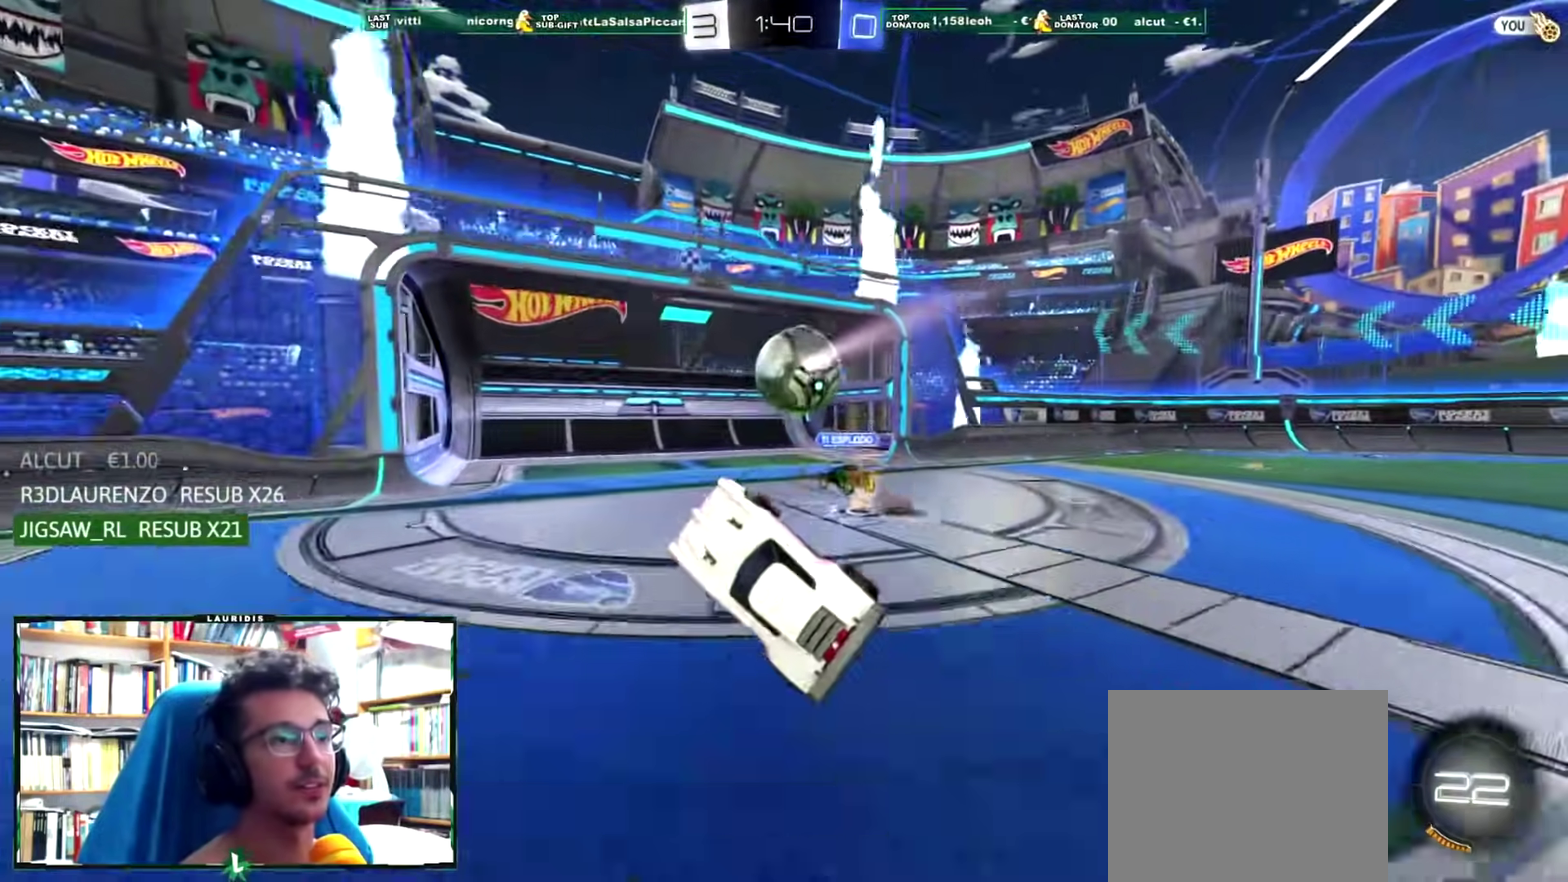
{"buttons": [], "left_stick": "right", "right_stick": "center", "events": [[50, "L1", "up"], [134, "left_stick", "center"], [384, "left_stick", "right"]]}
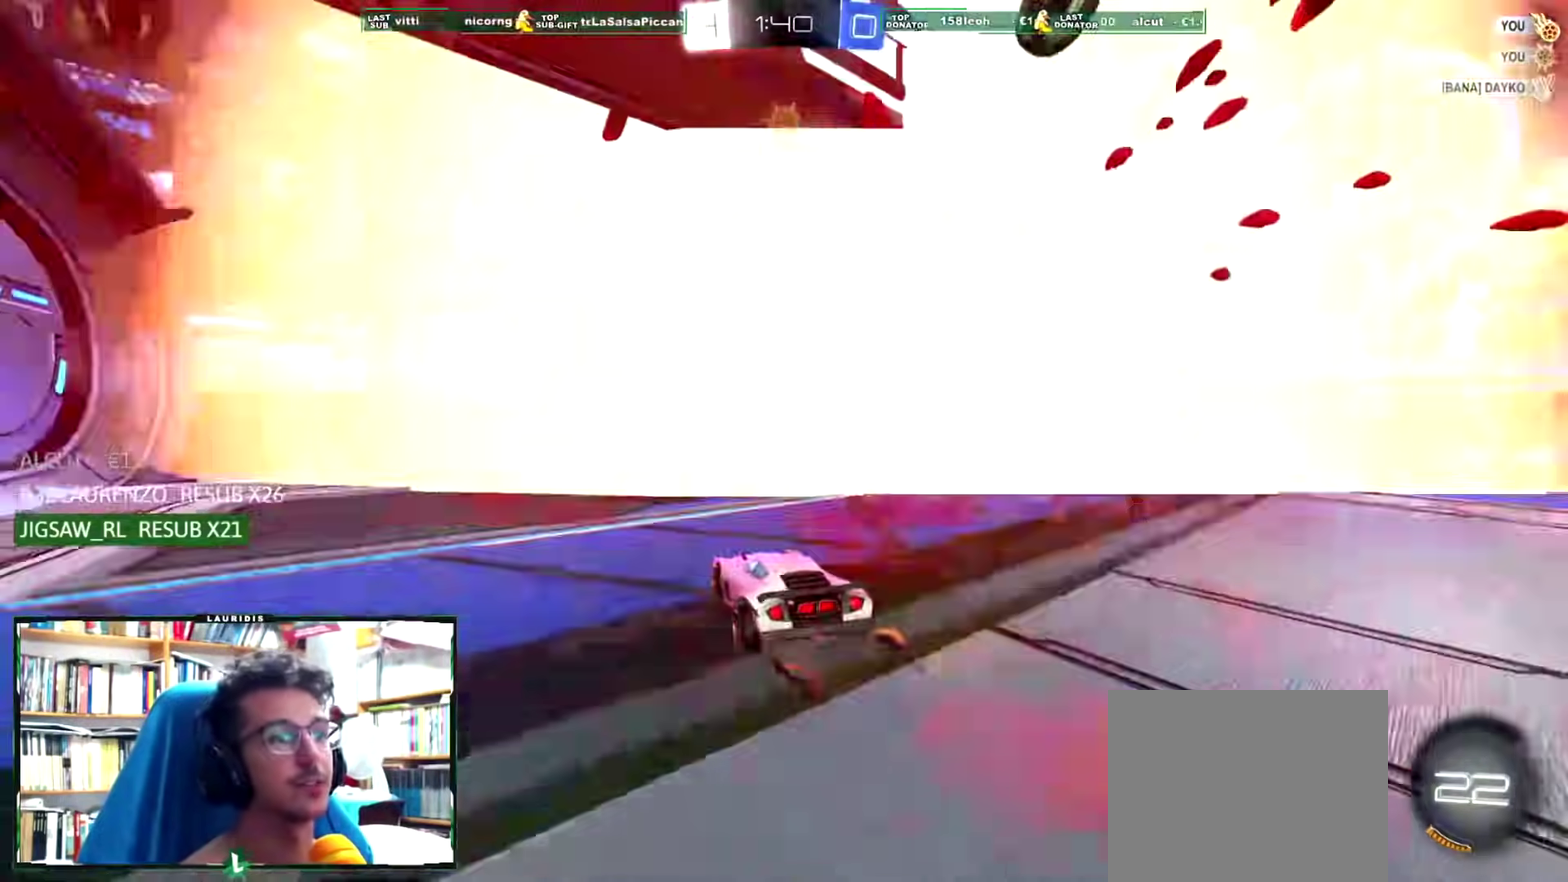
{"buttons": [], "left_stick": "up", "right_stick": "center", "events": [[16, "SQUARE", "down"], [50, "left_stick", "center"], [150, "SQUARE", "up"], [367, "SQUARE", "down"], [450, "left_stick", "up"], [467, "SQUARE", "up"]]}
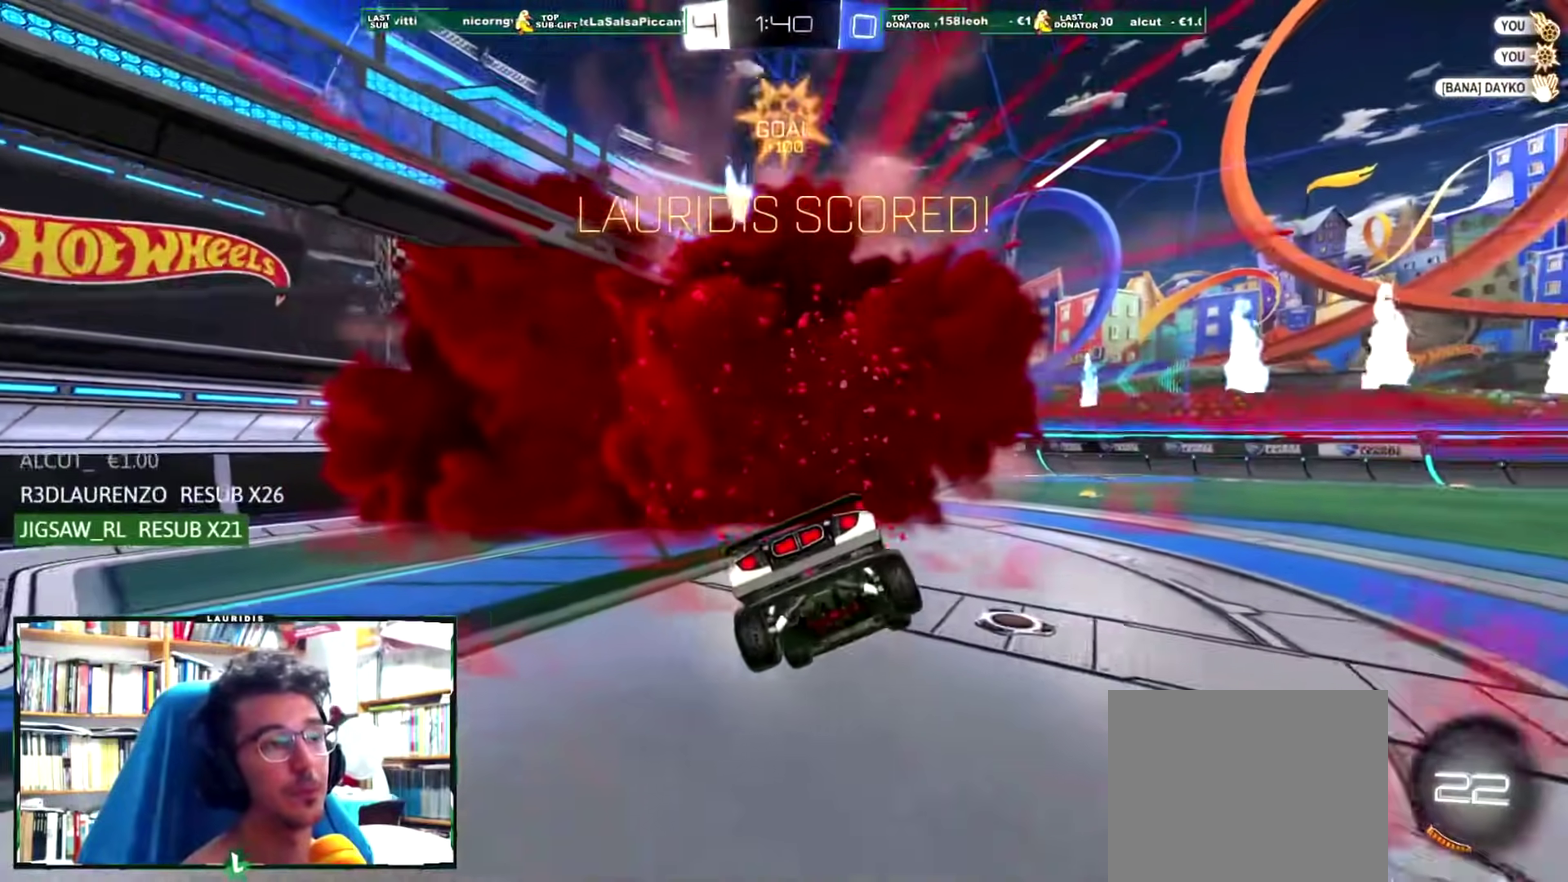
{"buttons": [], "left_stick": "up-right", "right_stick": "center", "events": [[50, "left_stick", "up-right"], [350, "left_stick", "down-left"], [484, "left_stick", "up-right"]]}
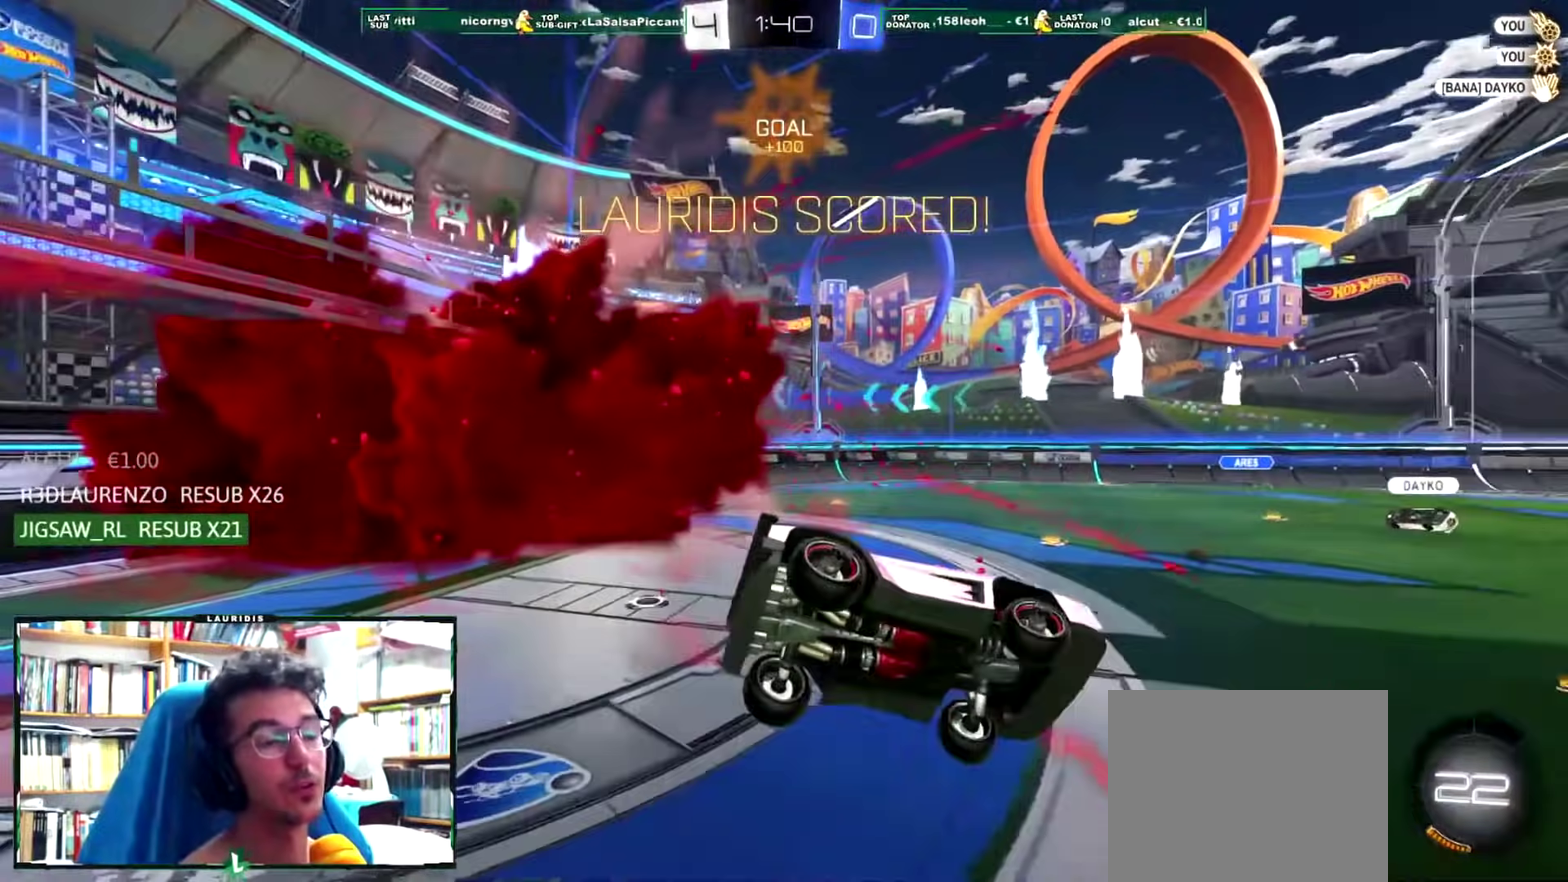
{"buttons": [], "left_stick": "right", "right_stick": "center", "events": [[50, "left_stick", "right"]]}
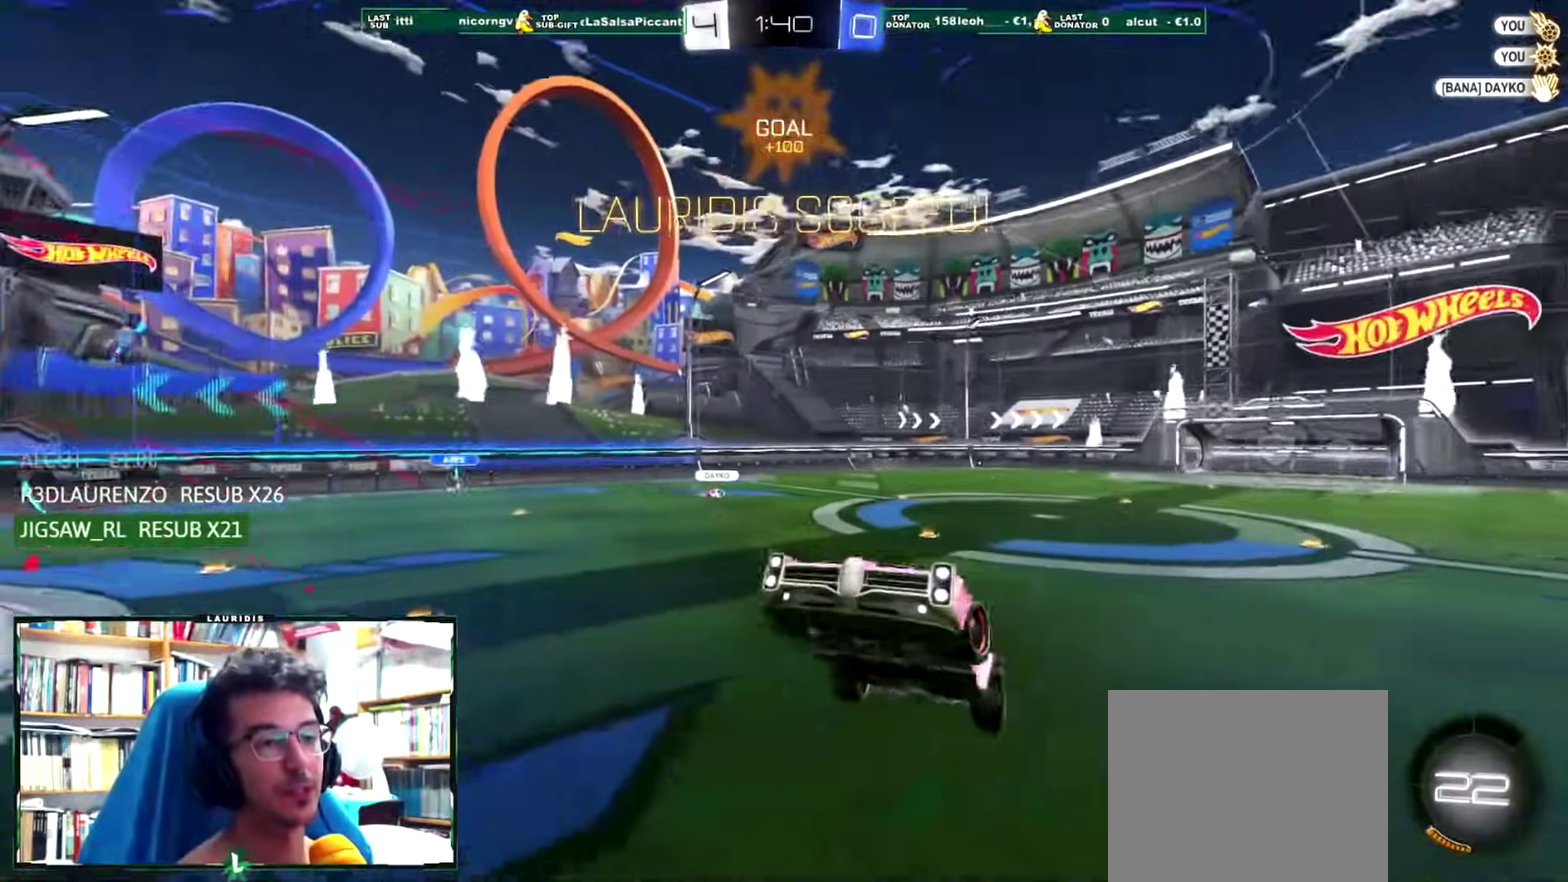
{"buttons": [], "left_stick": "center", "right_stick": "center", "events": [[217, "left_stick", "down-right"], [451, "left_stick", "center"]]}
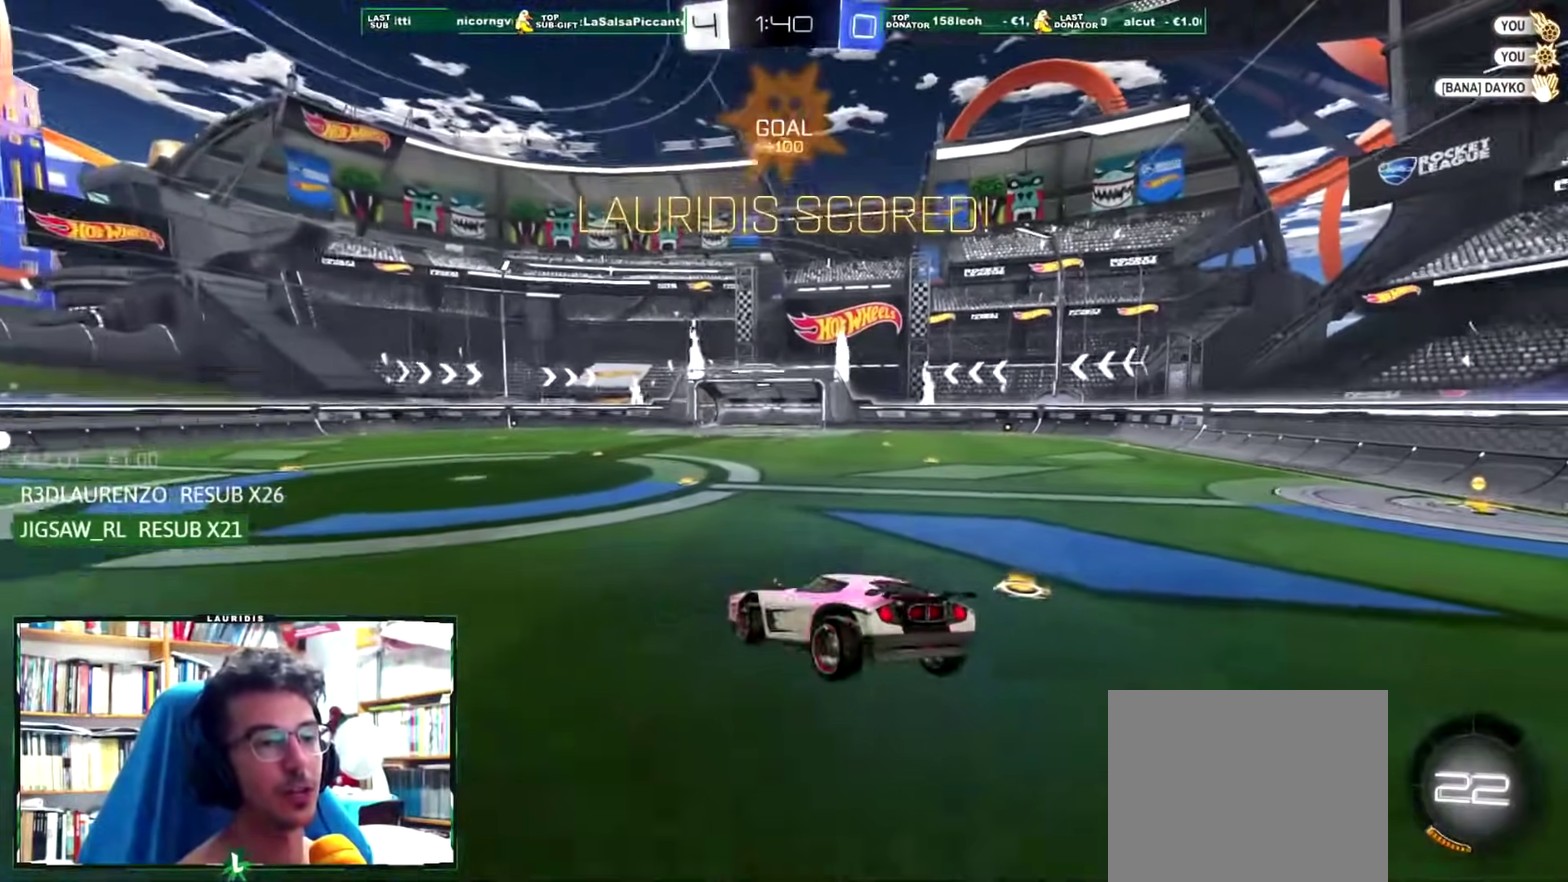
{"buttons": ["L1", "R1"], "left_stick": "up-left", "right_stick": "center", "events": [[317, "L1", "down"], [317, "R1", "down"], [400, "CROSS", "down"], [483, "CROSS", "up"], [483, "left_stick", "up-left"]]}
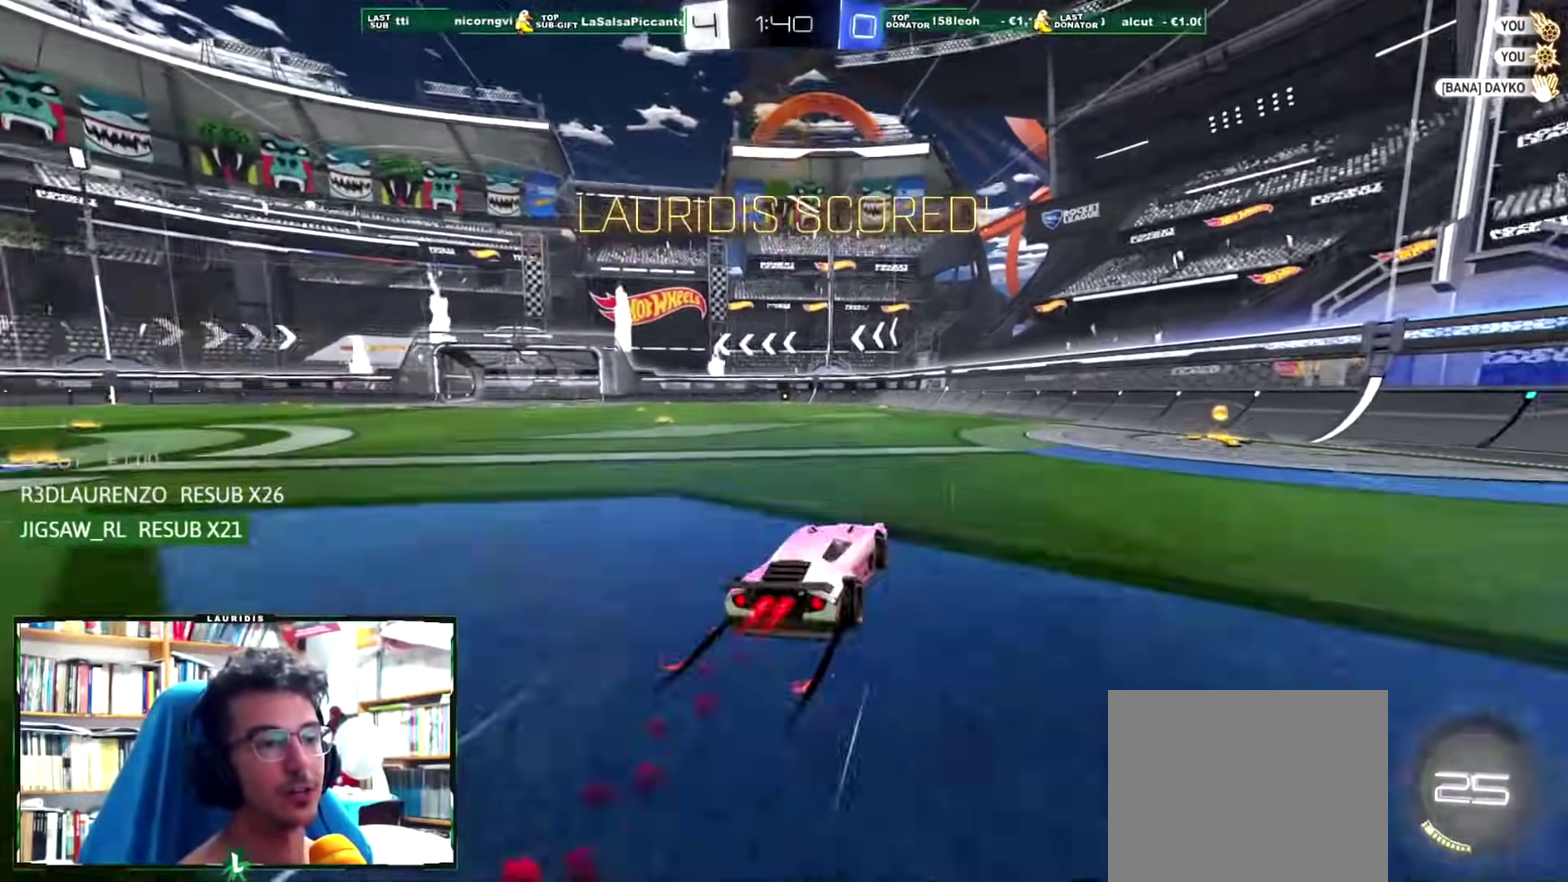
{"buttons": ["R1", "R2"], "left_stick": "center", "right_stick": "center", "events": [[67, "CROSS", "down"], [234, "CROSS", "up"], [267, "R1", "up"], [451, "L1", "up"], [451, "R1", "down"], [451, "R2", "down"], [501, "left_stick", "center"]]}
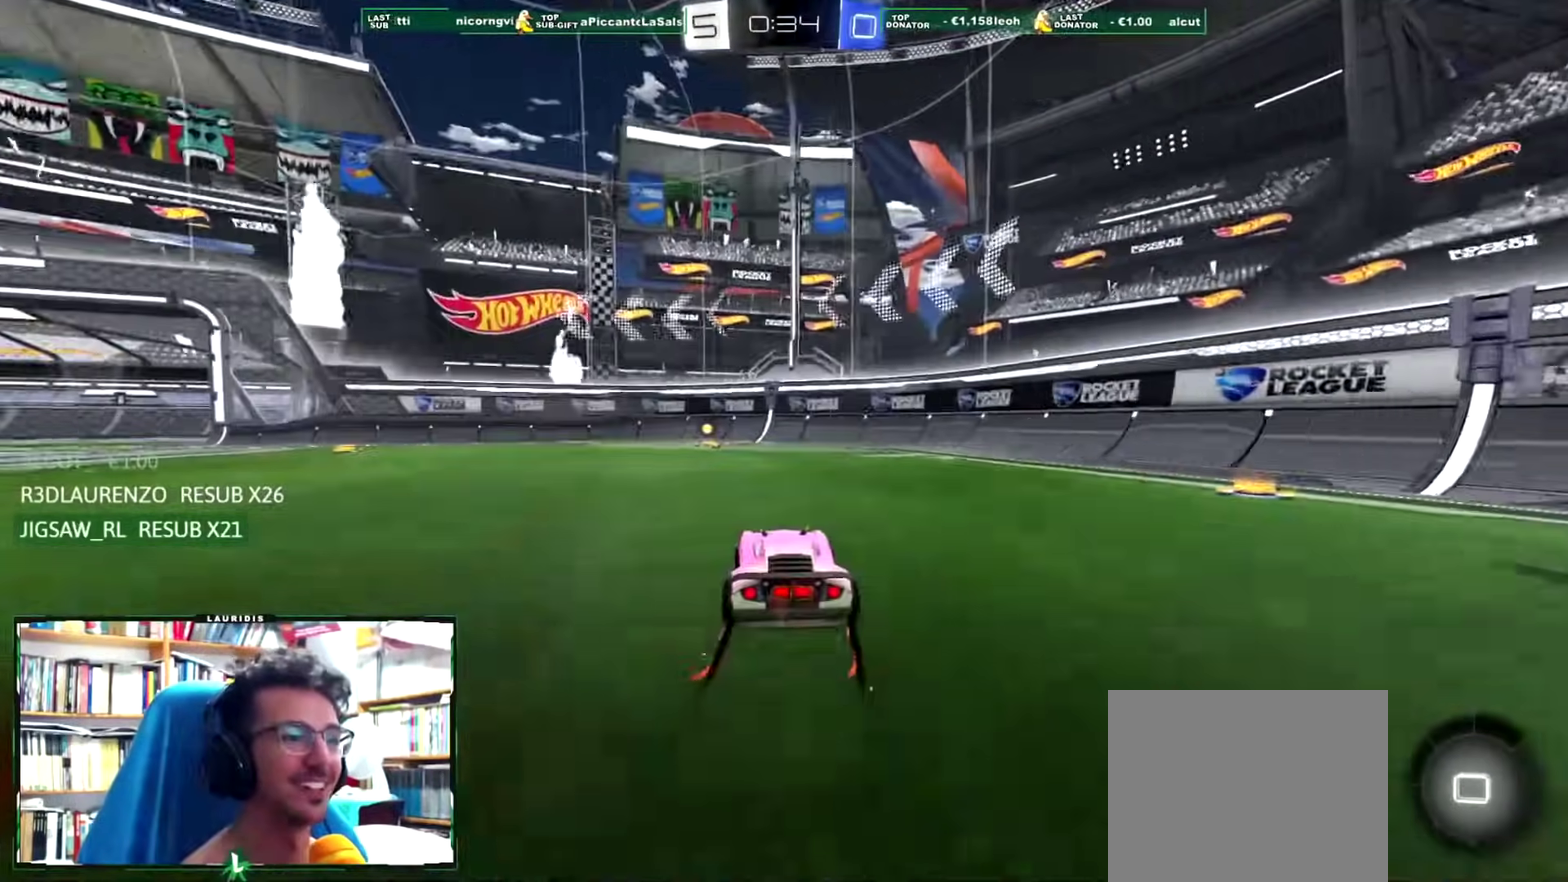
{"buttons": ["R2"], "left_stick": "center", "right_stick": "center", "events": [[183, "R1", "up"], [216, "SQUARE", "down"], [333, "SQUARE", "up"]]}
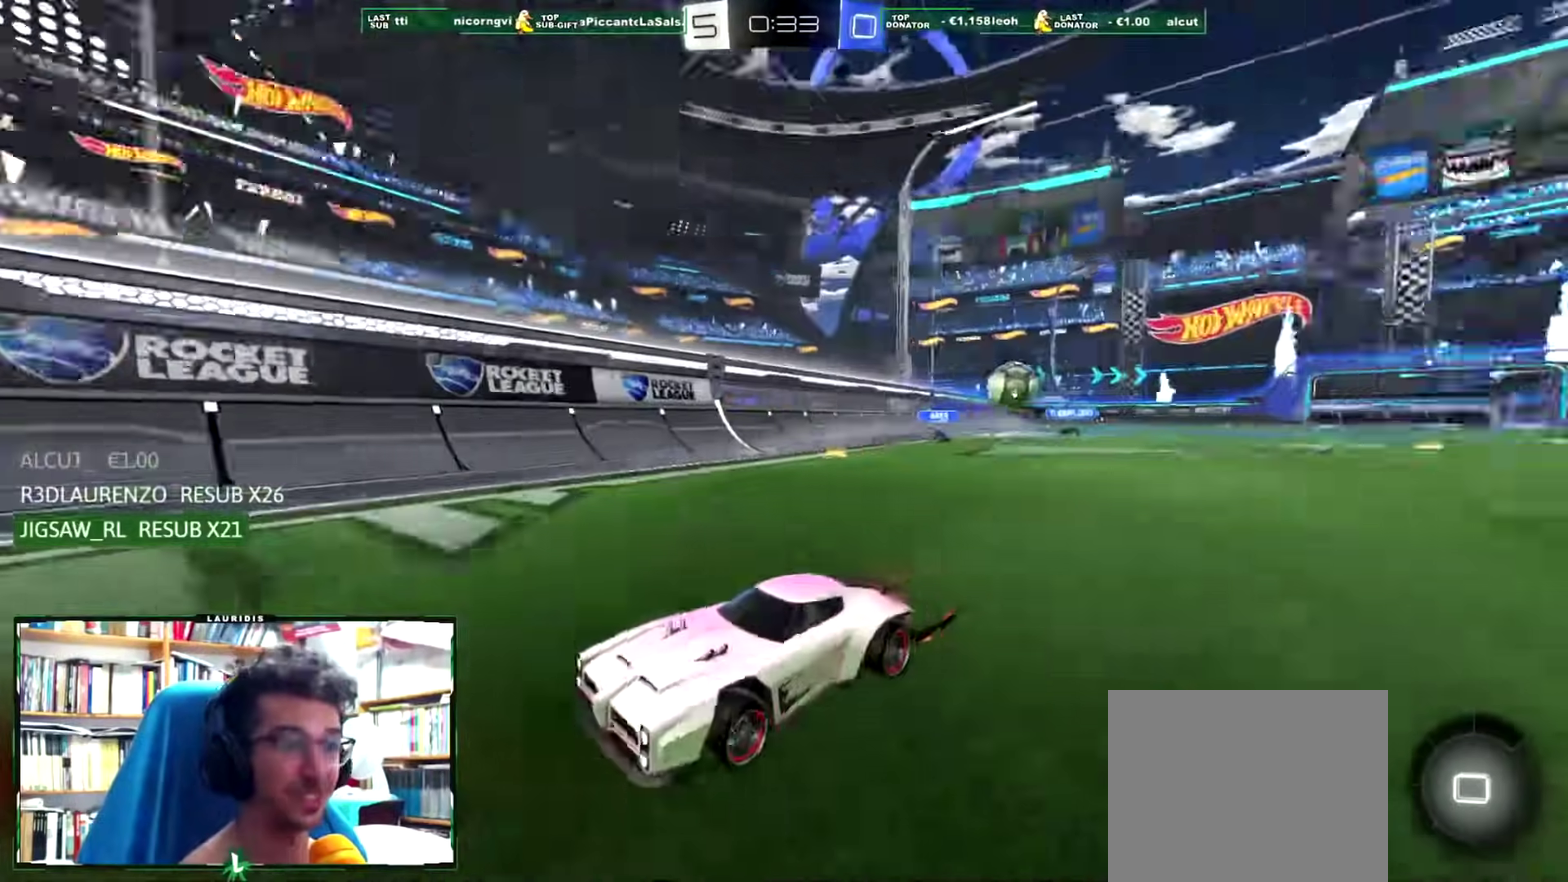
{"buttons": ["R1", "R2"], "left_stick": "left", "right_stick": "center", "events": [[83, "R2", "up"], [83, "left_stick", "left"], [117, "L1", "down"], [250, "R2", "down"], [317, "L1", "up"], [451, "R1", "down"]]}
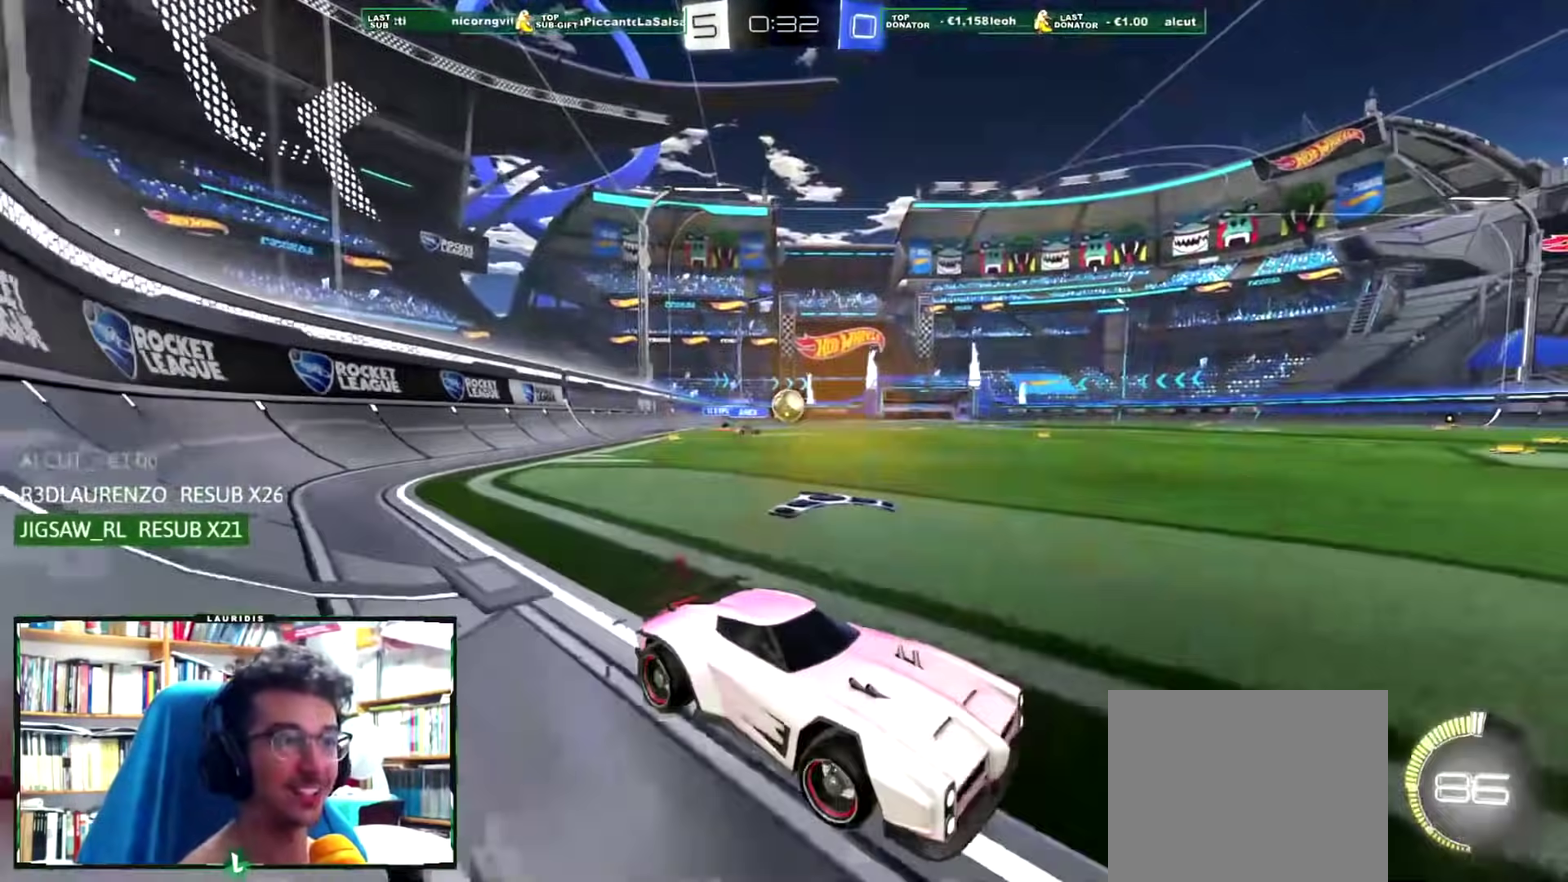
{"buttons": ["R2"], "left_stick": "center", "right_stick": "center", "events": [[166, "left_stick", "center"], [333, "R1", "up"]]}
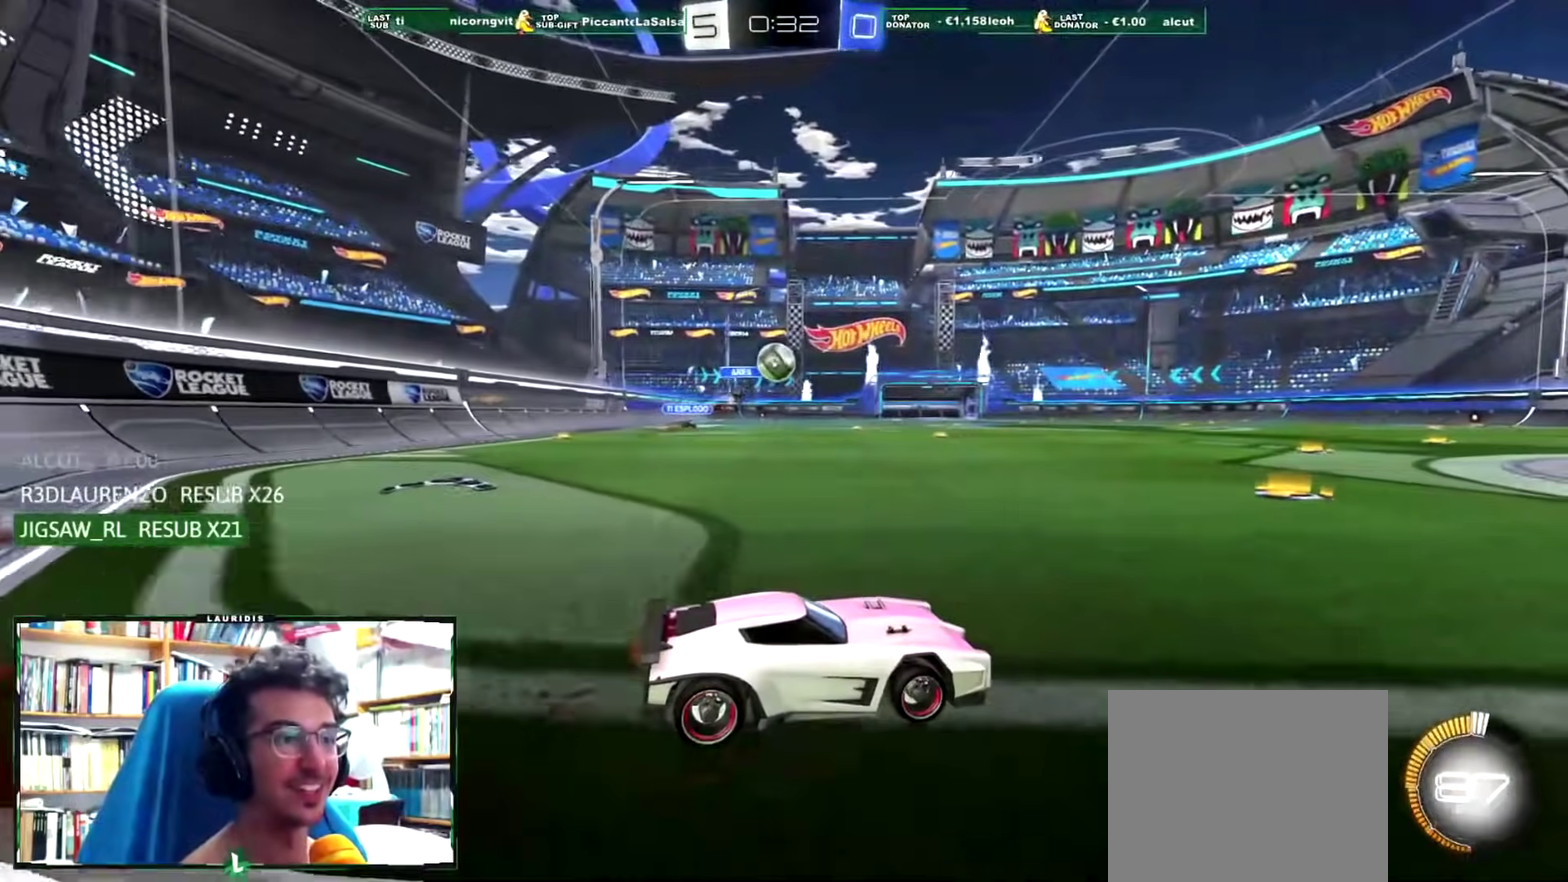
{"buttons": ["CROSS", "R2"], "left_stick": "down", "right_stick": "center", "events": [[67, "left_stick", "left"], [367, "CROSS", "down"], [384, "left_stick", "down-left"], [484, "left_stick", "down"]]}
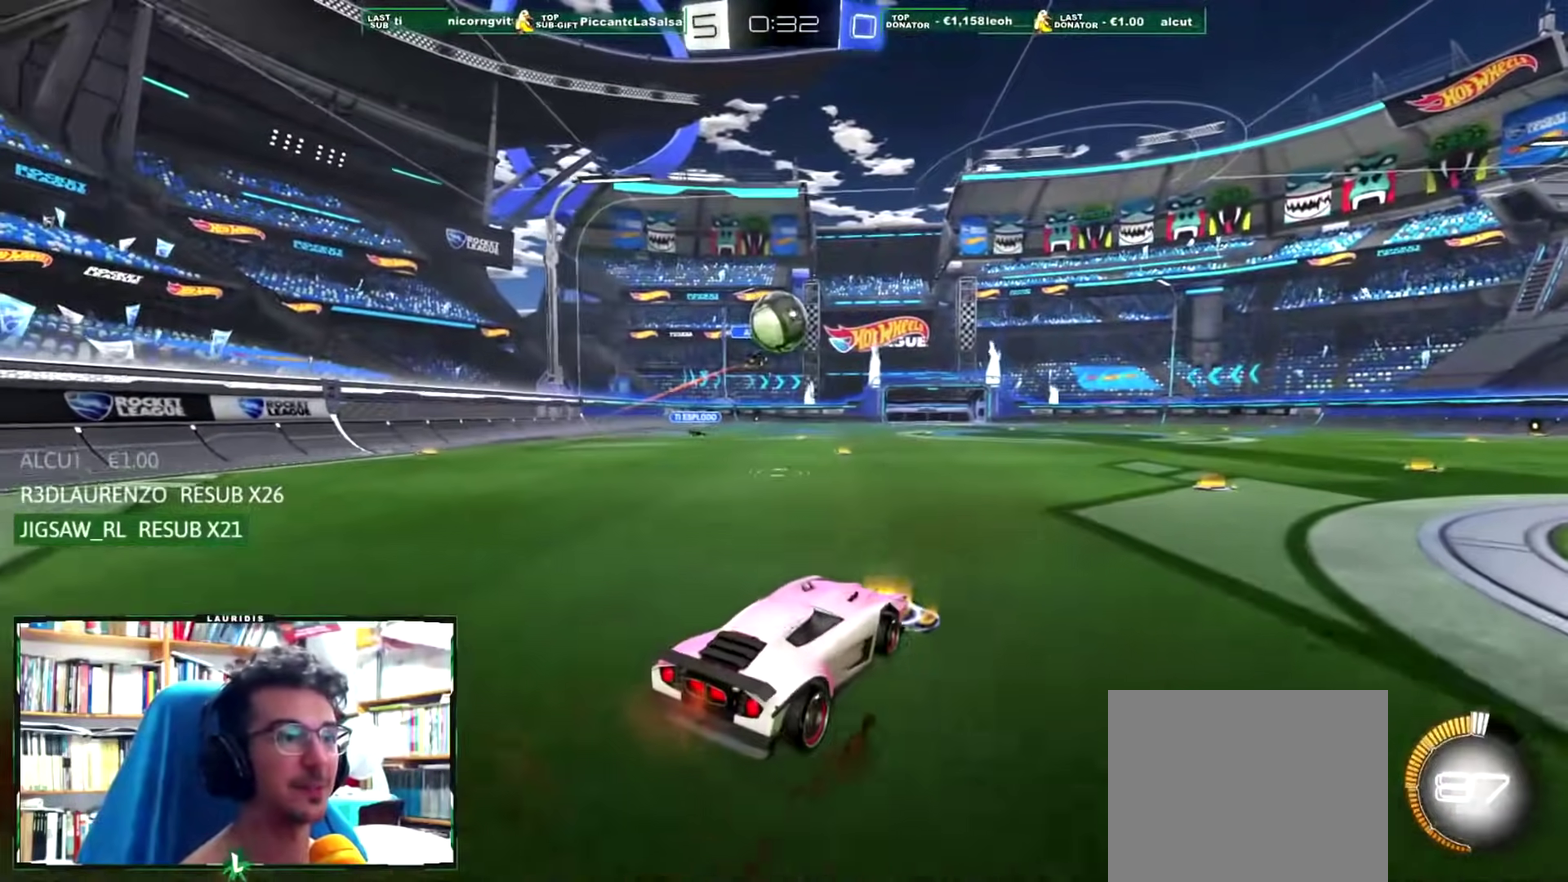
{"buttons": ["L1", "R1"], "left_stick": "left", "right_stick": "center", "events": [[17, "CROSS", "up"], [33, "left_stick", "center"], [50, "R2", "up"], [83, "CROSS", "down"], [83, "R1", "down"], [183, "CROSS", "up"], [267, "L1", "down"], [267, "left_stick", "left"]]}
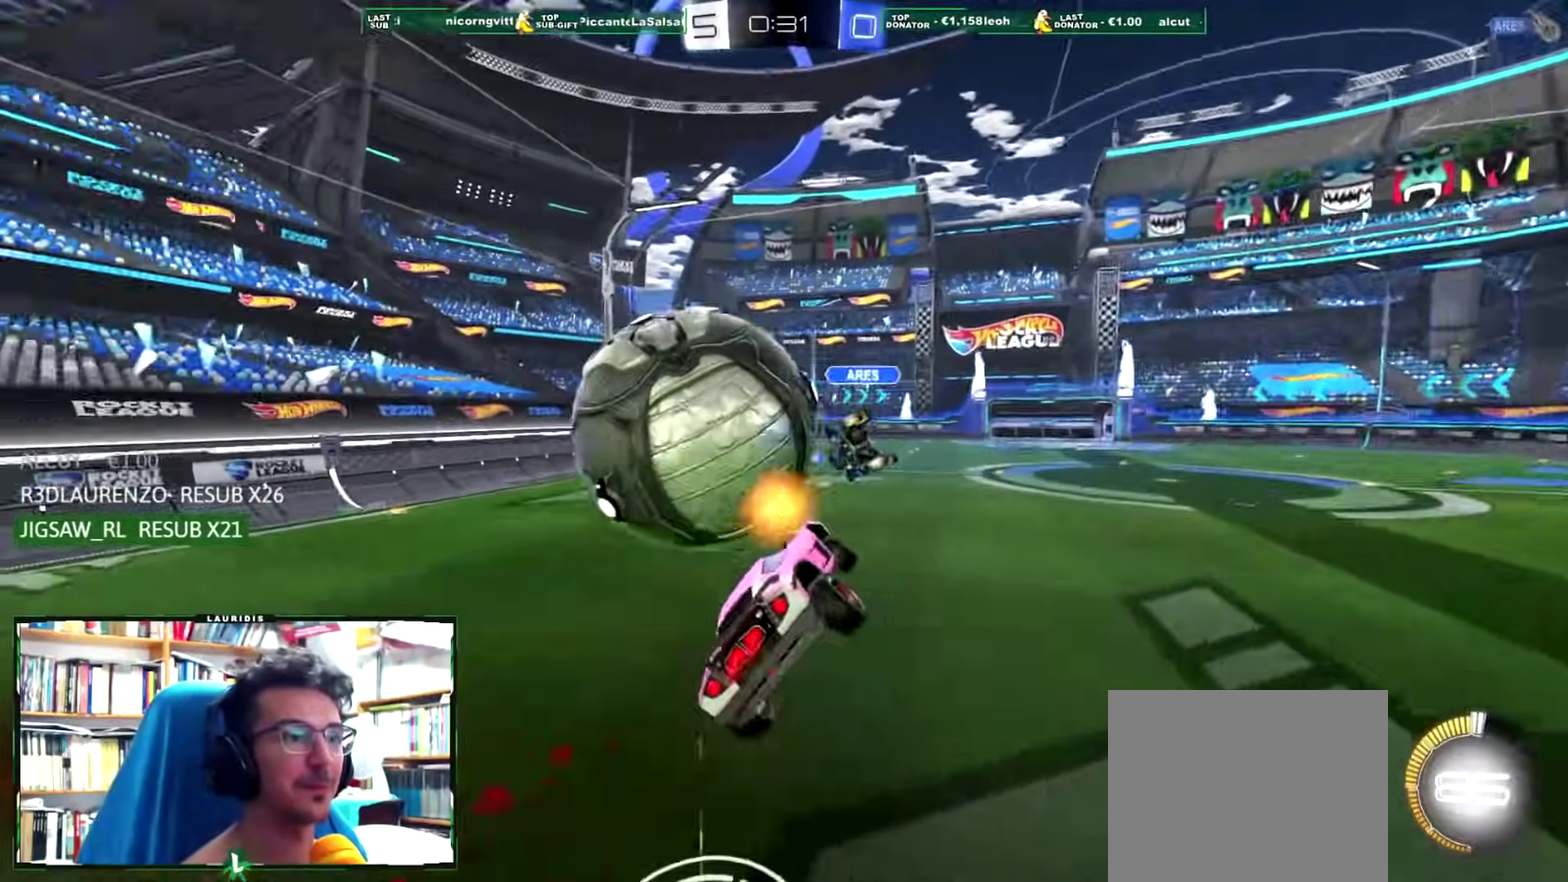
{"buttons": ["L1"], "left_stick": "left", "right_stick": "center", "events": [[184, "R1", "up"]]}
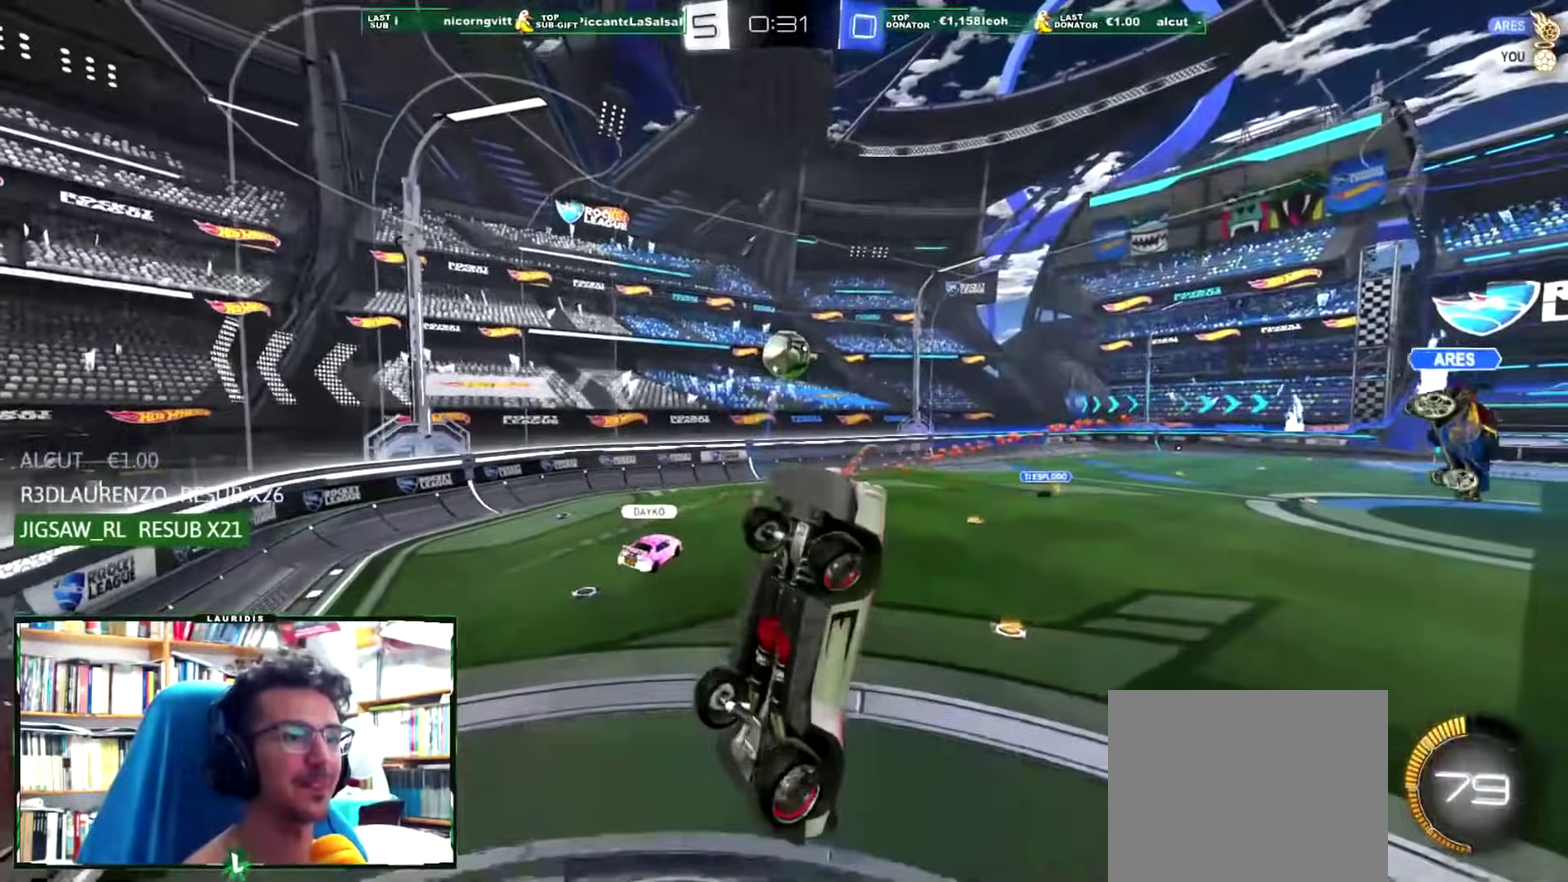
{"buttons": ["R2"], "left_stick": "right", "right_stick": "center", "events": [[83, "left_stick", "up-left"], [334, "L1", "up"], [367, "R2", "down"], [367, "left_stick", "right"]]}